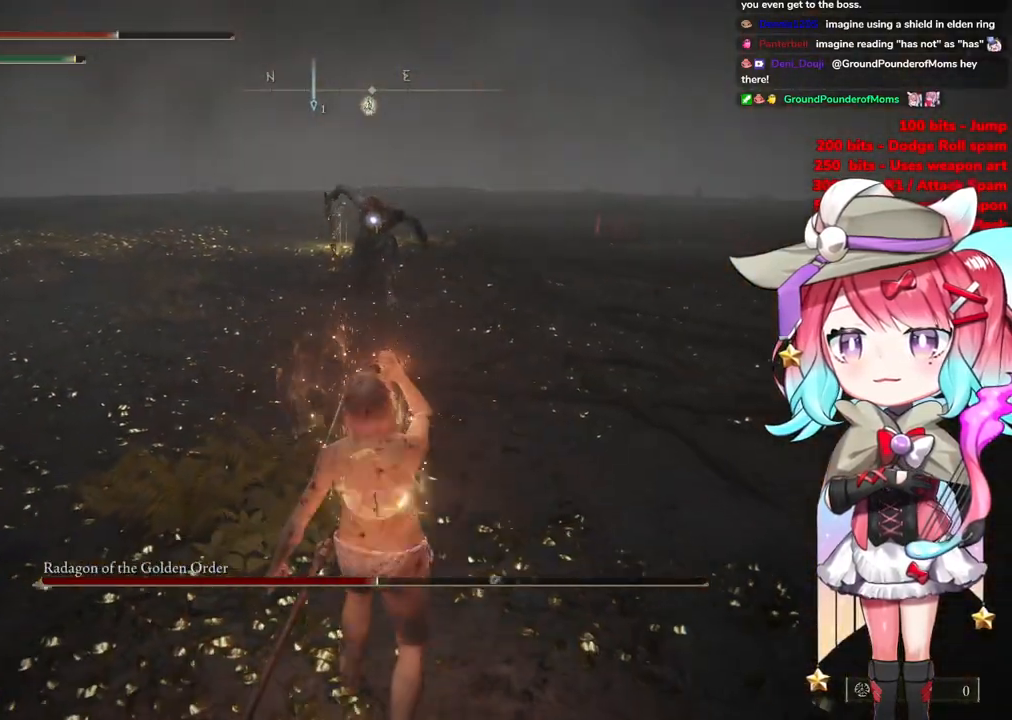
Gameplay with a controller (PlayStation layout); each line is a JSON object with the inputs held at the frame after it. "events" lists button and stick changes between this image and that frame as [ms after this image, input, new state], when the widget could be followed in between.
{"buttons": [], "left_stick": "down-right", "right_stick": "center", "events": [[267, "left_stick", "down-right"]]}
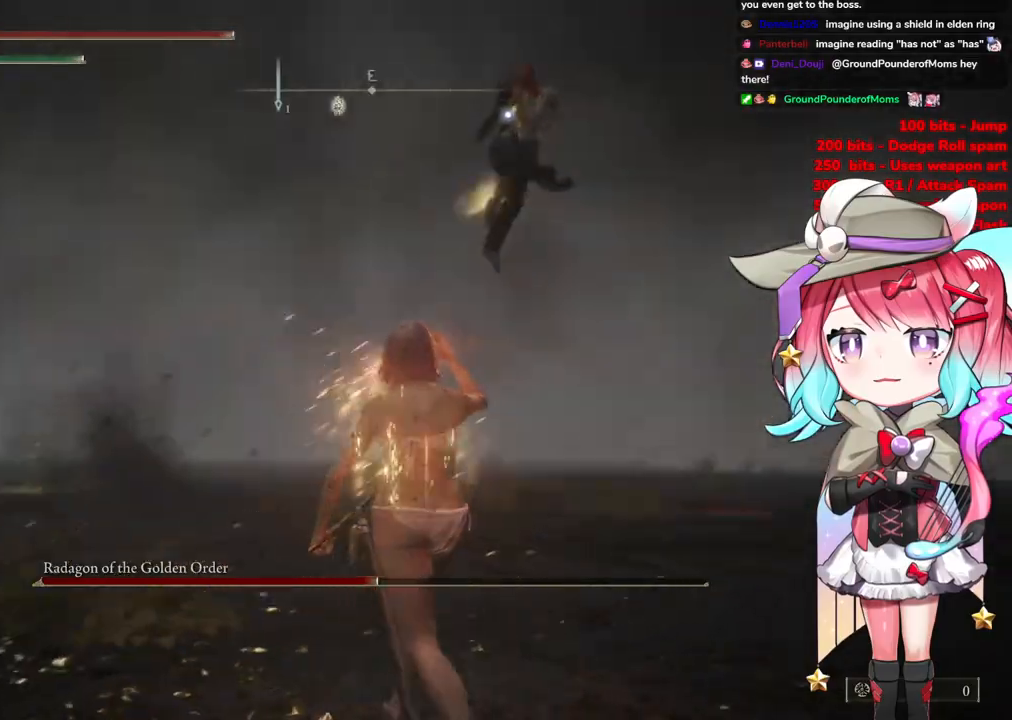
{"buttons": [], "left_stick": "down-right", "right_stick": "center", "events": []}
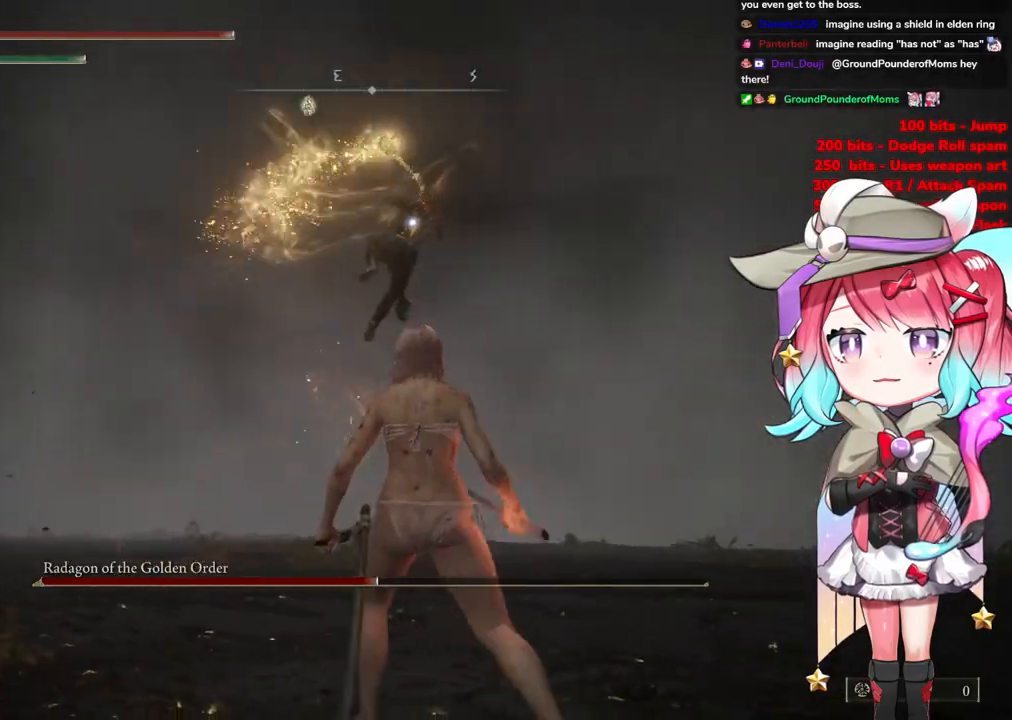
{"buttons": [], "left_stick": "down-right", "right_stick": "center", "events": []}
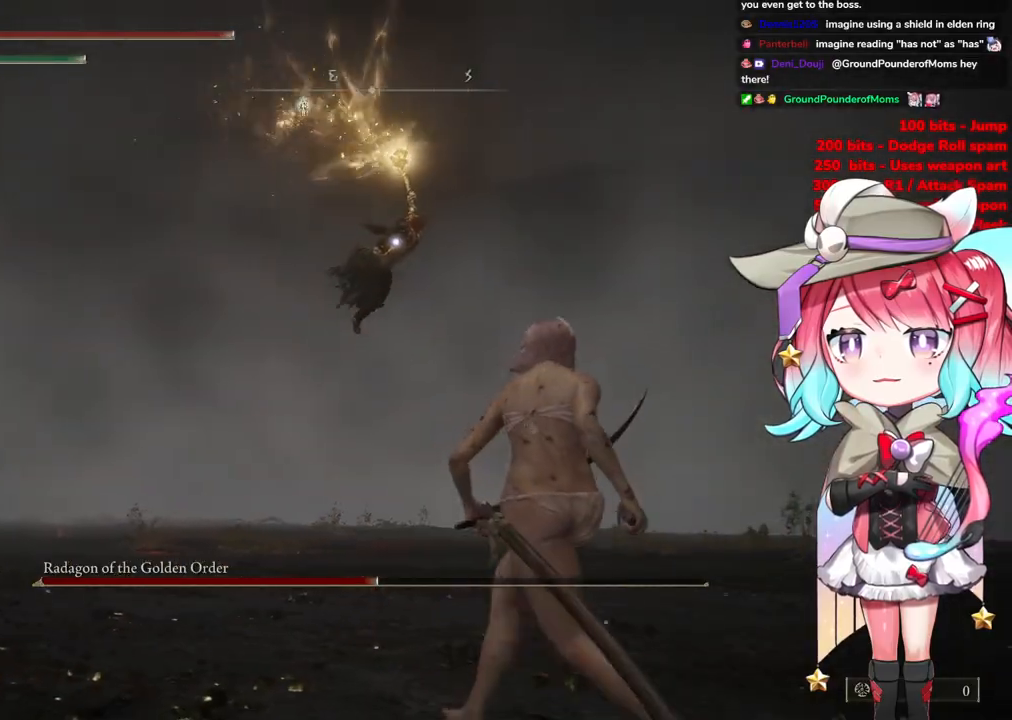
{"buttons": ["CIRCLE"], "left_stick": "up-right", "right_stick": "center", "events": [[484, "CIRCLE", "down"], [500, "left_stick", "up-right"]]}
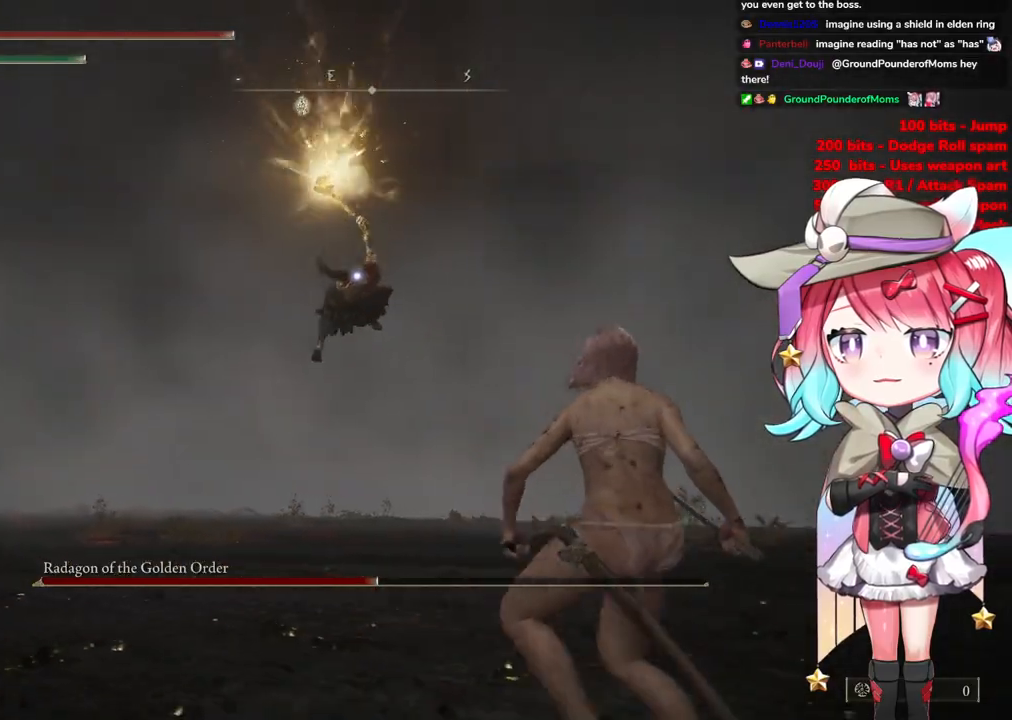
{"buttons": [], "left_stick": "up-right", "right_stick": "center", "events": [[84, "CIRCLE", "up"]]}
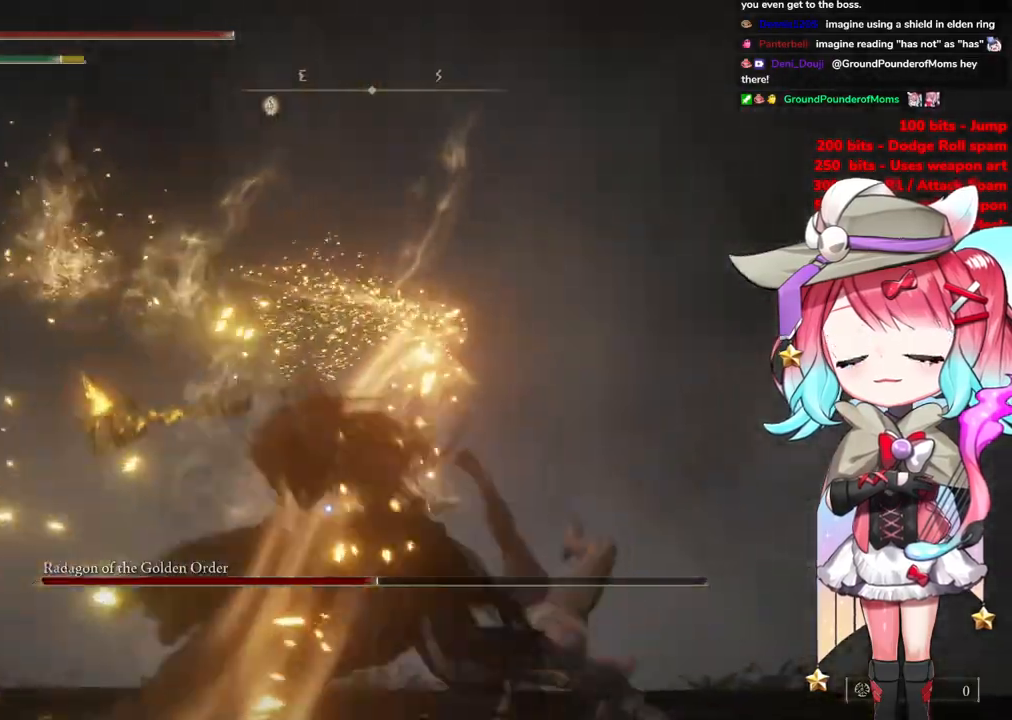
{"buttons": [], "left_stick": "up", "right_stick": "center", "events": [[117, "left_stick", "up"]]}
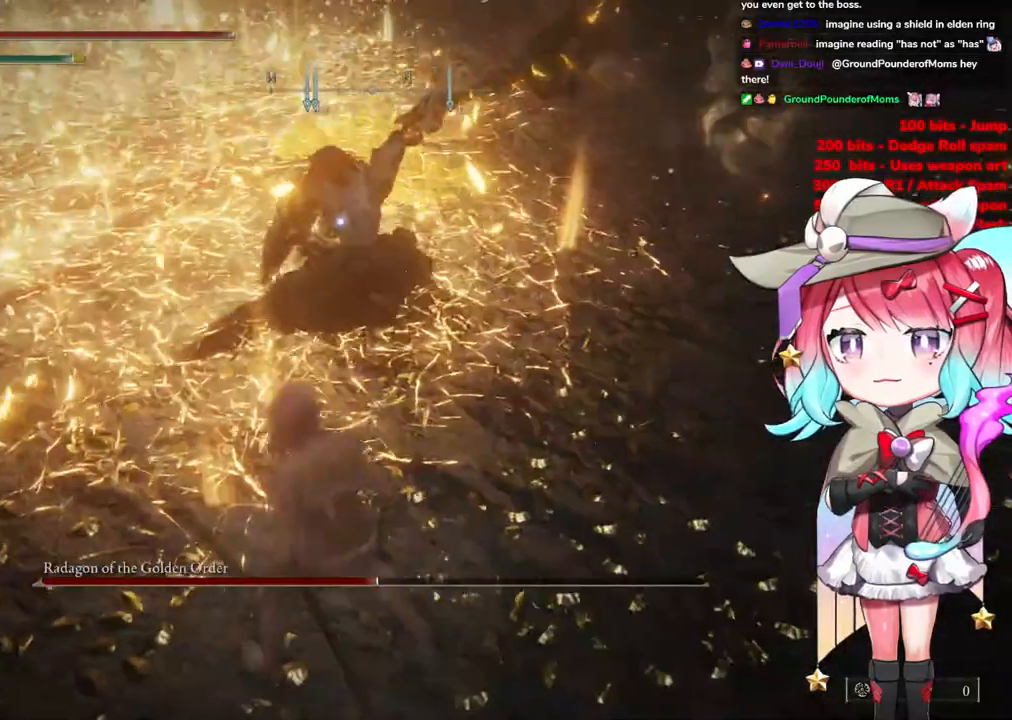
{"buttons": ["L1"], "left_stick": "up", "right_stick": "center", "events": [[34, "left_stick", "center"], [134, "CROSS", "down"], [184, "left_stick", "up"], [201, "CROSS", "up"], [384, "L1", "down"]]}
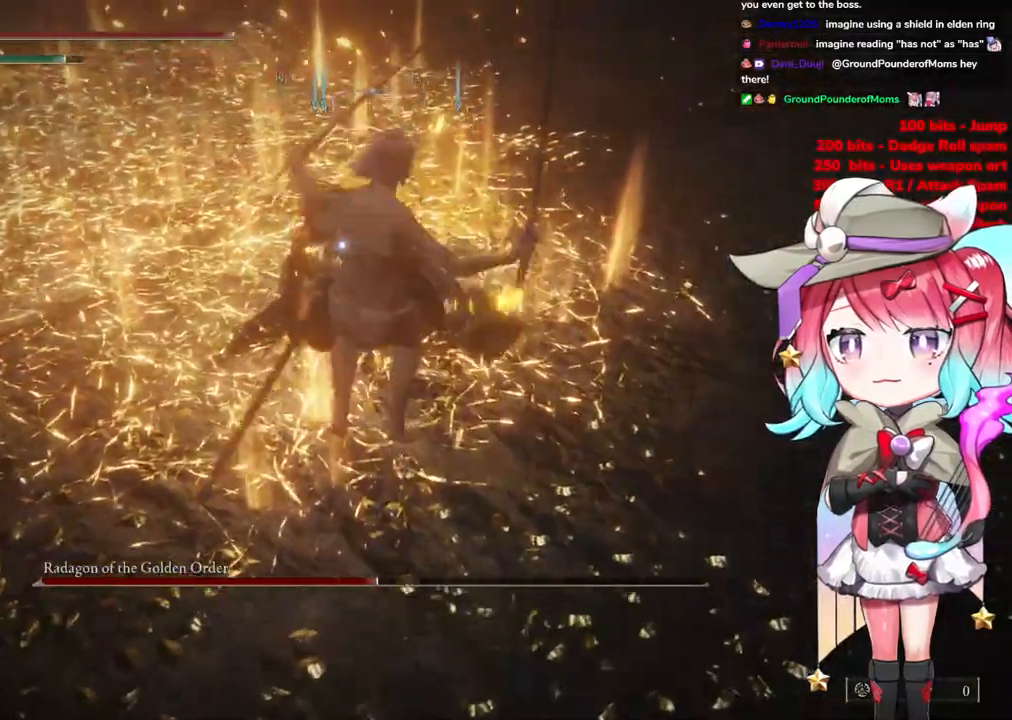
{"buttons": [], "left_stick": "up", "right_stick": "center", "events": [[67, "L1", "up"]]}
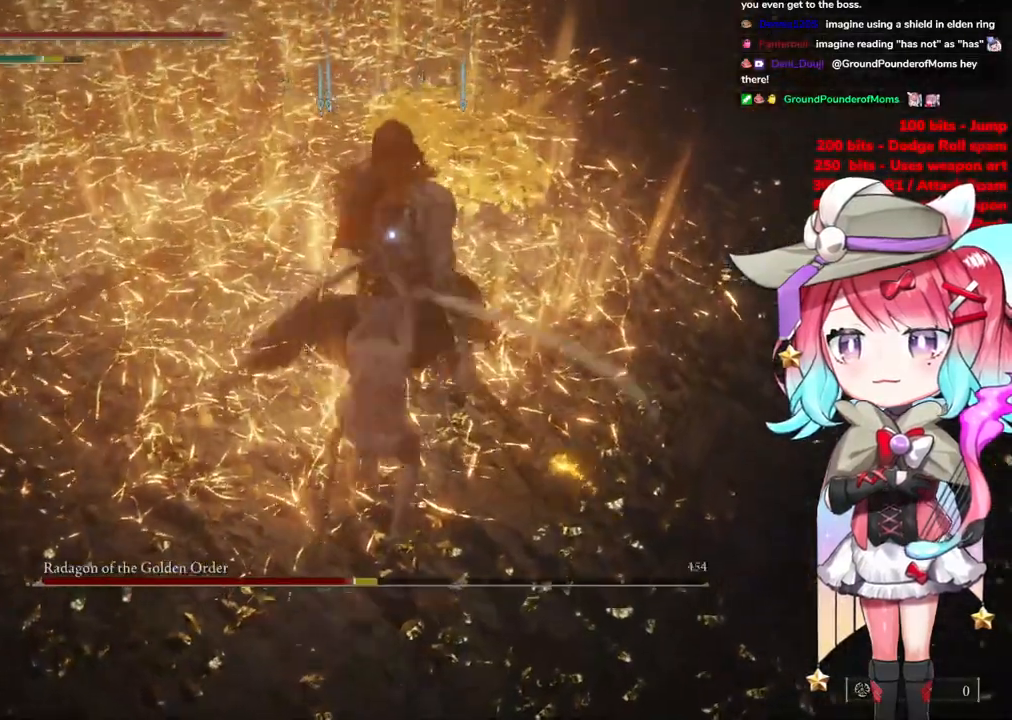
{"buttons": [], "left_stick": "down", "right_stick": "center", "events": [[100, "left_stick", "down"]]}
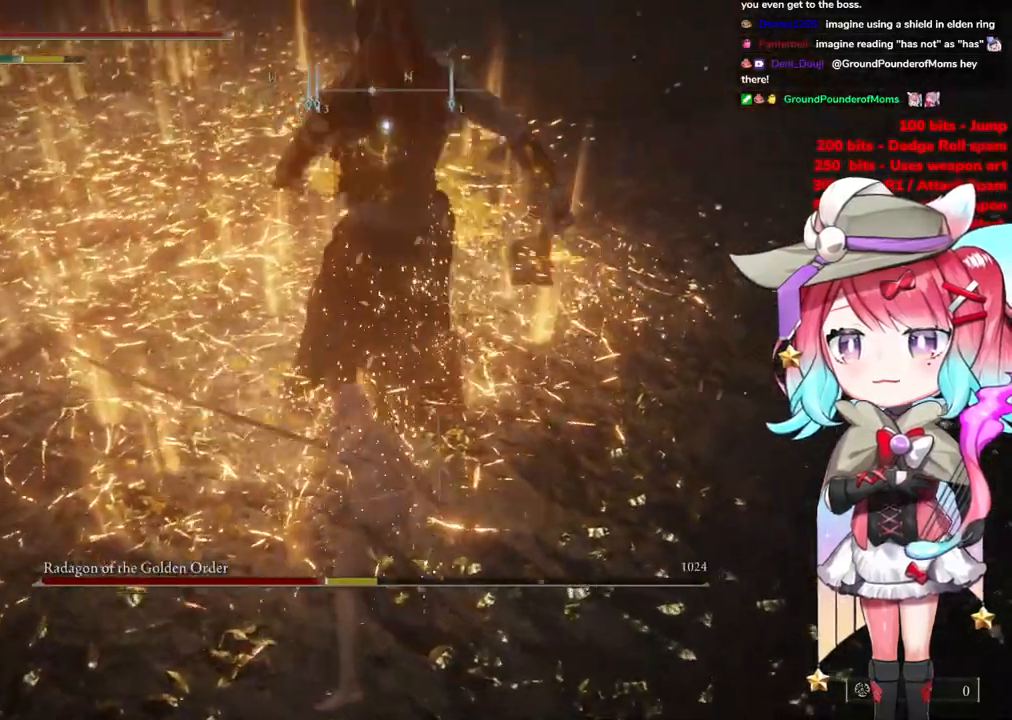
{"buttons": [], "left_stick": "down", "right_stick": "center", "events": [[83, "CIRCLE", "down"], [183, "CIRCLE", "up"]]}
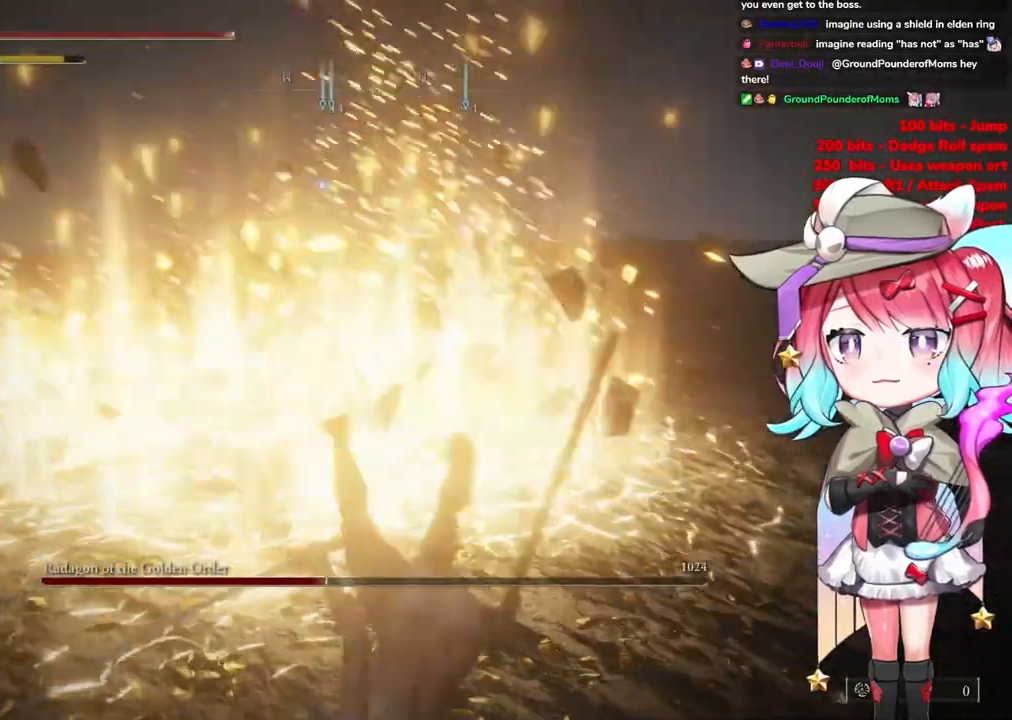
{"buttons": [], "left_stick": "down", "right_stick": "center", "events": []}
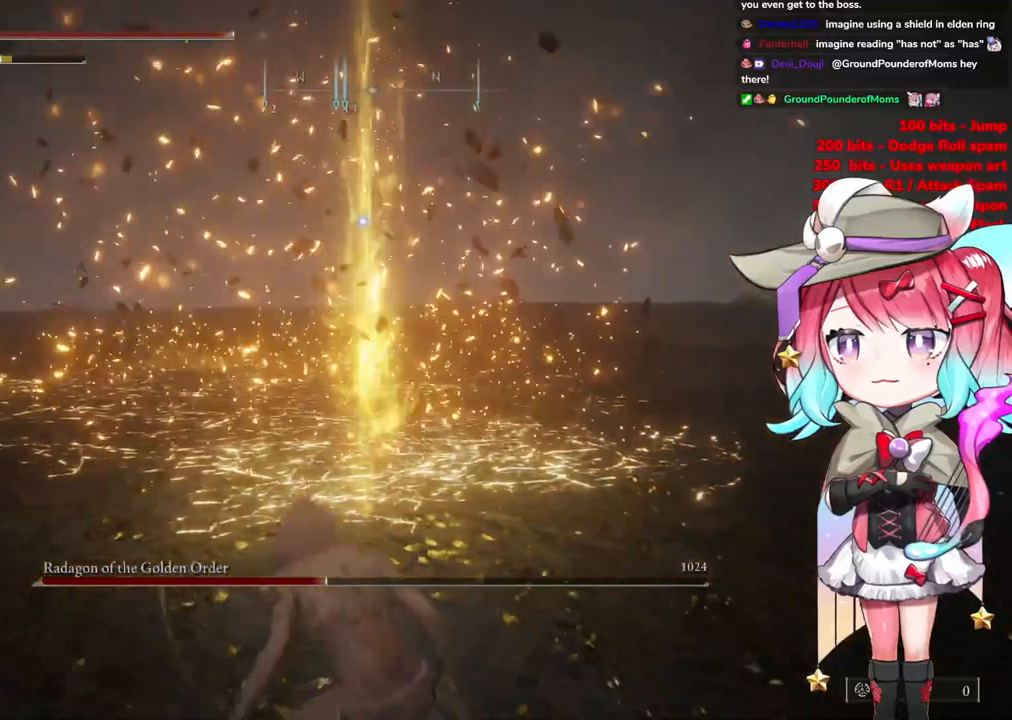
{"buttons": ["CIRCLE"], "left_stick": "down", "right_stick": "center", "events": [[434, "CIRCLE", "down"]]}
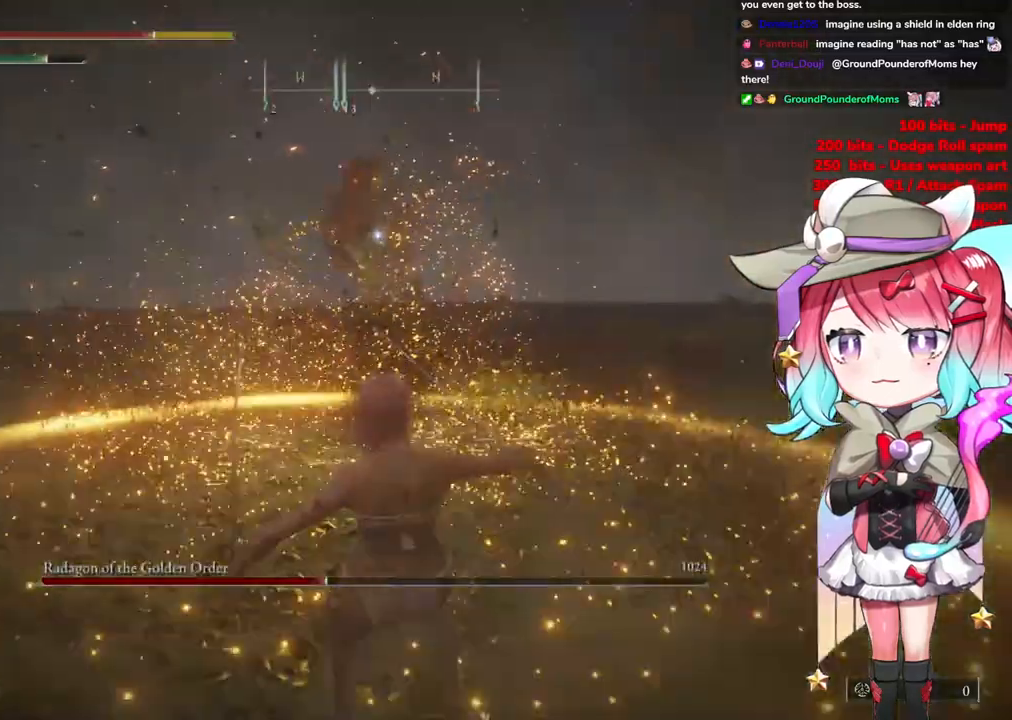
{"buttons": [], "left_stick": "down", "right_stick": "center", "events": [[50, "CIRCLE", "up"], [117, "CIRCLE", "down"], [234, "CIRCLE", "up"]]}
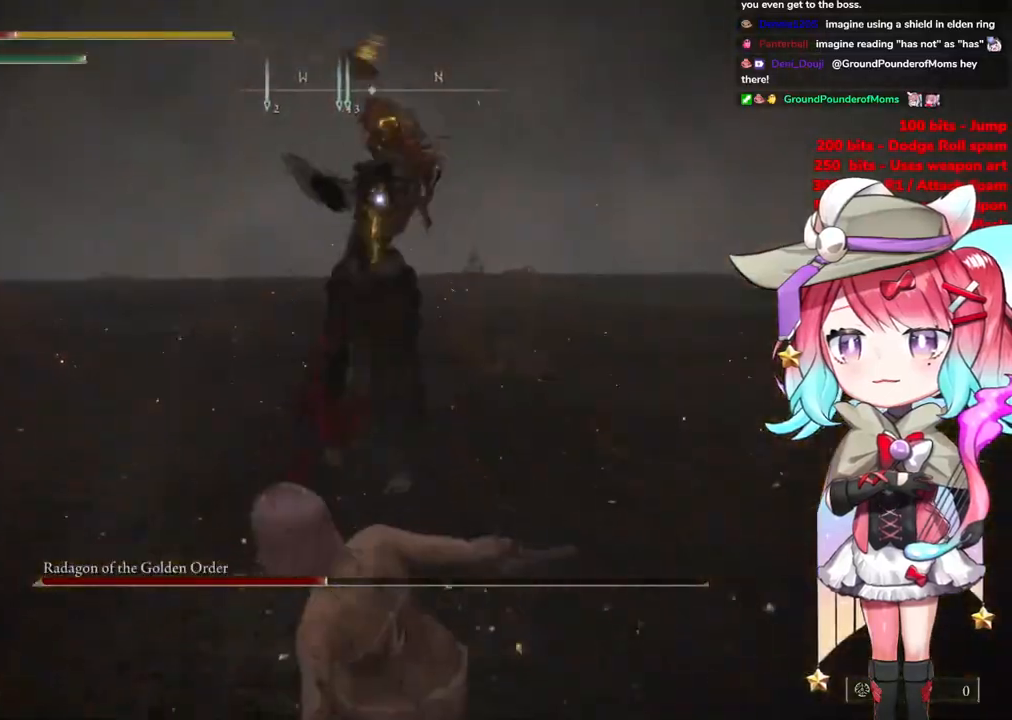
{"buttons": [], "left_stick": "down", "right_stick": "center", "events": [[284, "CIRCLE", "down"], [400, "CIRCLE", "up"]]}
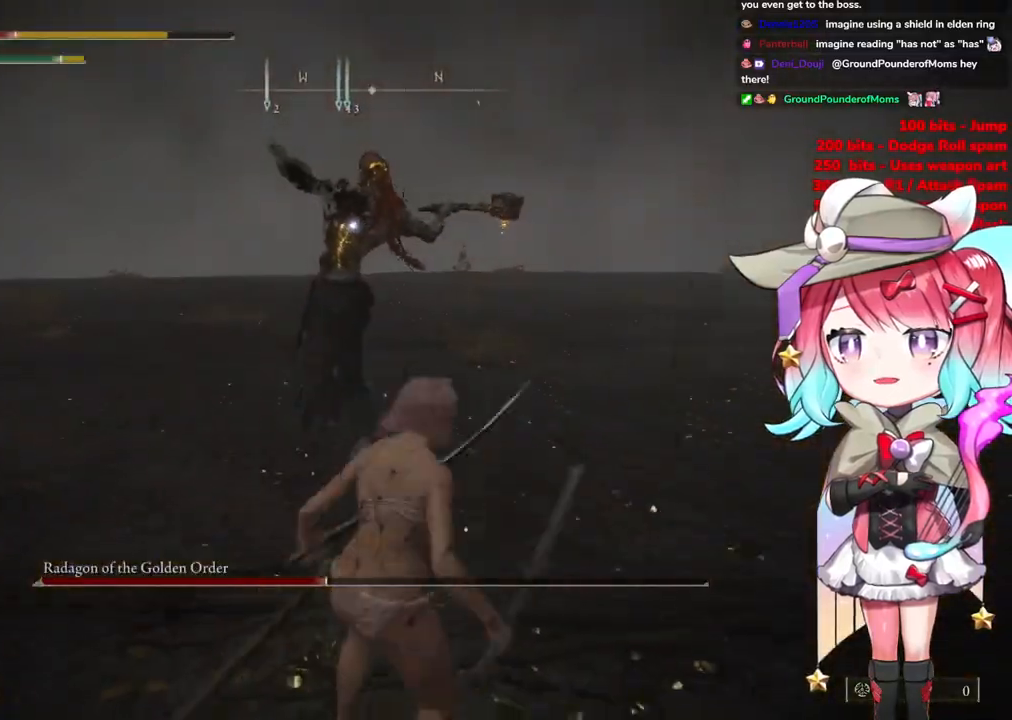
{"buttons": ["CIRCLE"], "left_stick": "down", "right_stick": "center", "events": [[501, "CIRCLE", "down"]]}
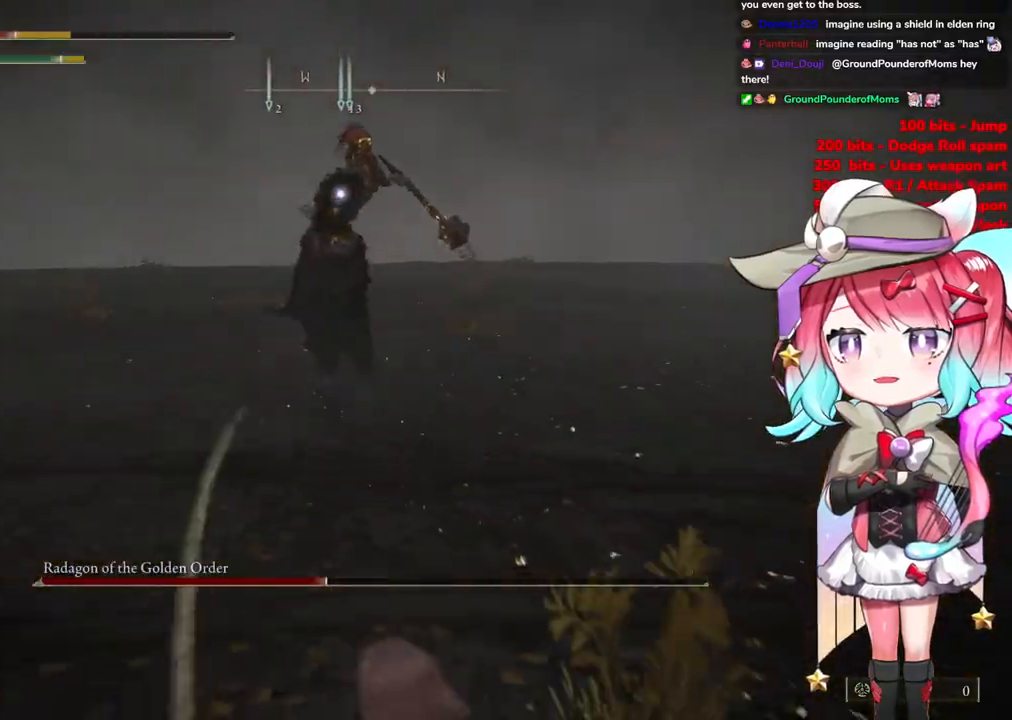
{"buttons": [], "left_stick": "down", "right_stick": "center", "events": [[117, "CIRCLE", "up"]]}
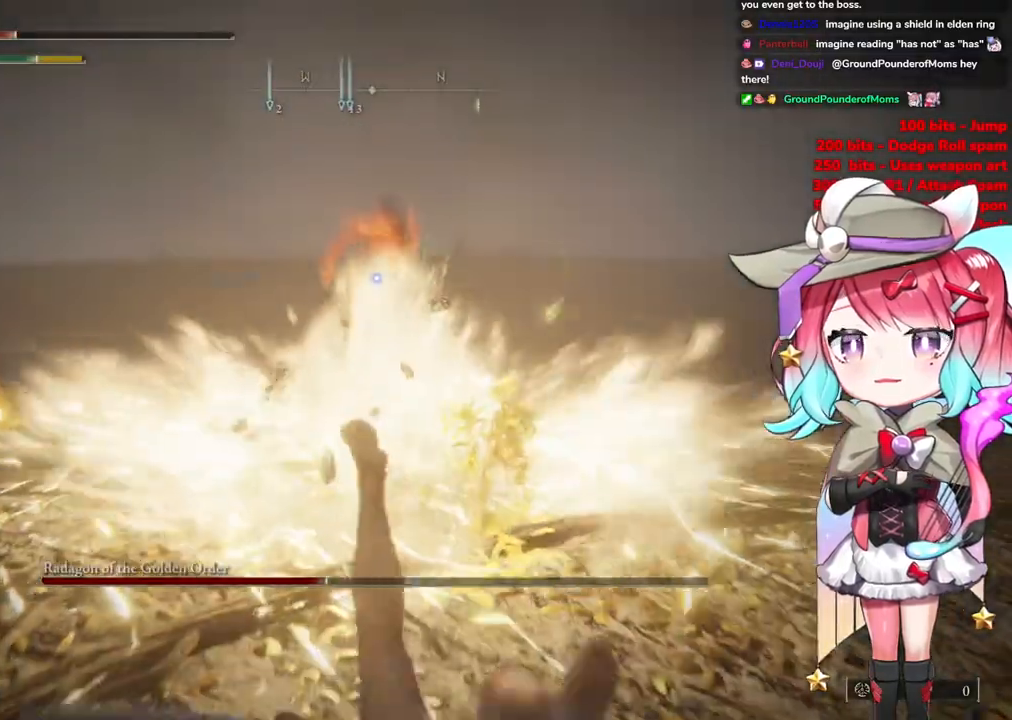
{"buttons": [], "left_stick": "down", "right_stick": "center", "events": [[284, "SQUARE", "down"], [401, "SQUARE", "up"]]}
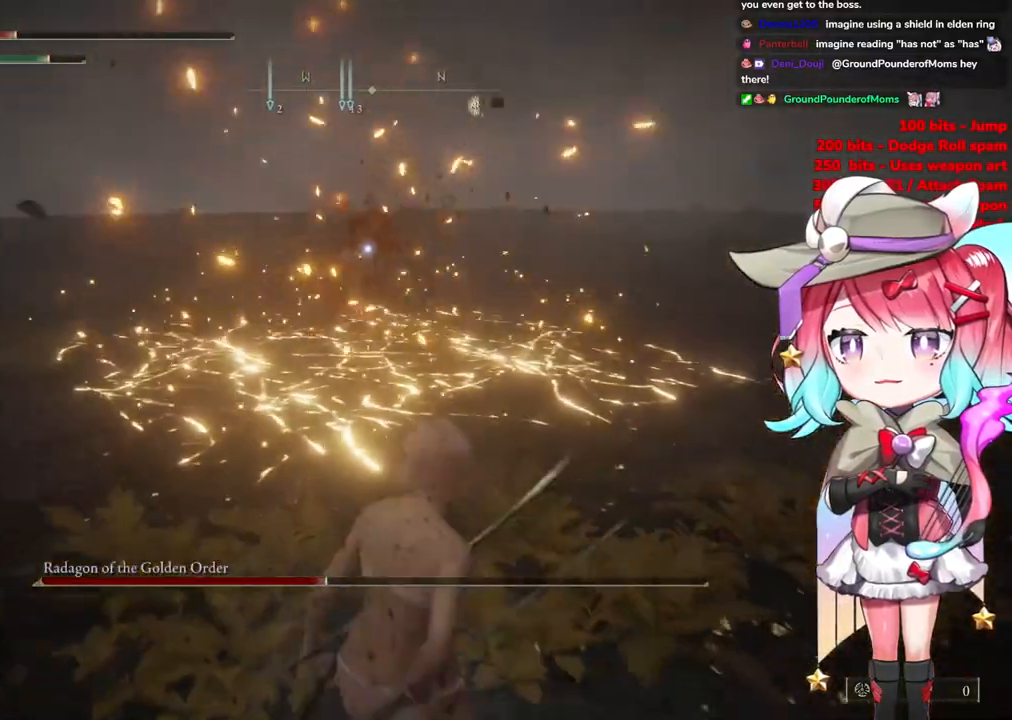
{"buttons": [], "left_stick": "down", "right_stick": "center", "events": []}
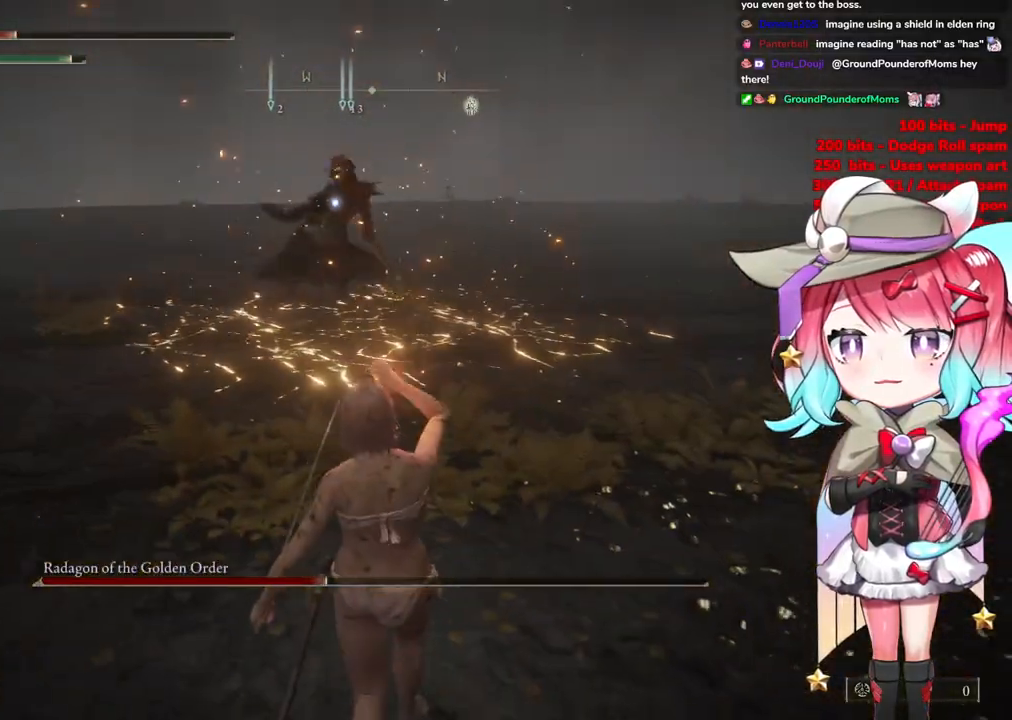
{"buttons": [], "left_stick": "down", "right_stick": "center", "events": []}
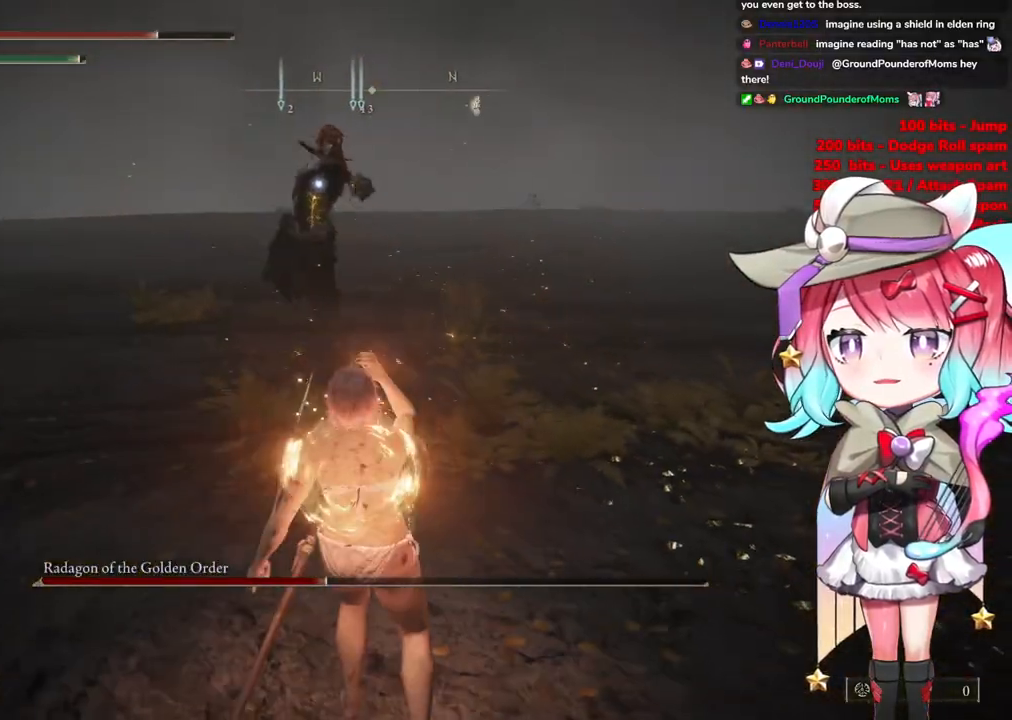
{"buttons": ["CIRCLE"], "left_stick": "down", "right_stick": "center", "events": [[117, "CIRCLE", "down"], [217, "CIRCLE", "up"], [284, "CIRCLE", "down"], [401, "CIRCLE", "up"], [501, "CIRCLE", "down"]]}
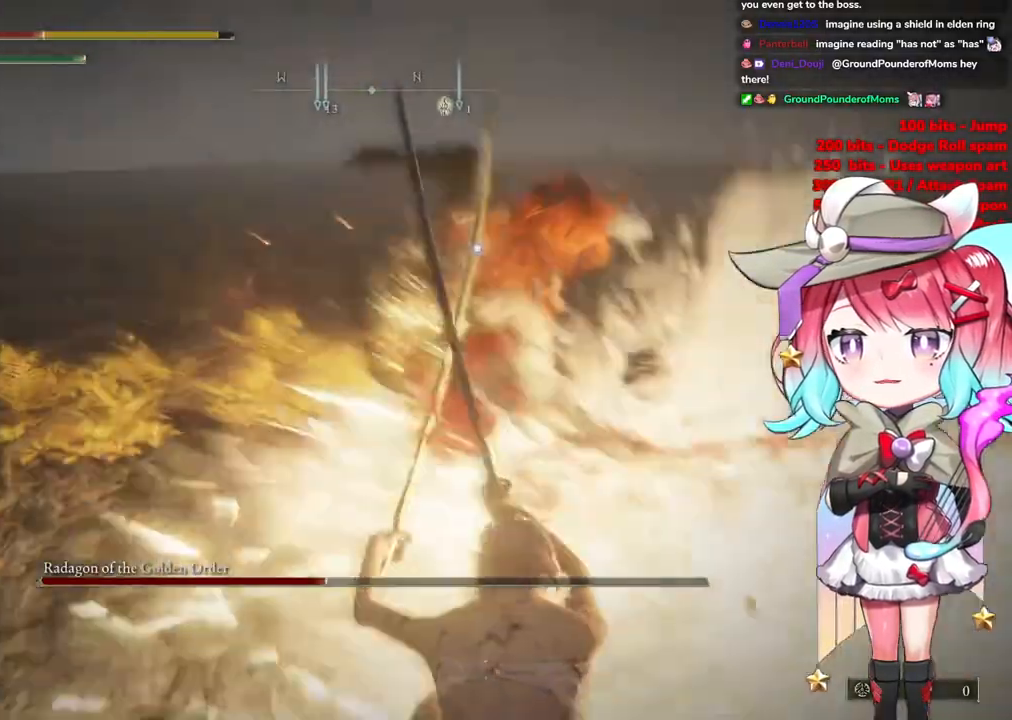
{"buttons": [], "left_stick": "down-right", "right_stick": "center", "events": [[83, "CIRCLE", "up"], [167, "CIRCLE", "down"], [283, "CIRCLE", "up"], [350, "CIRCLE", "down"], [433, "left_stick", "down-right"], [467, "CIRCLE", "up"]]}
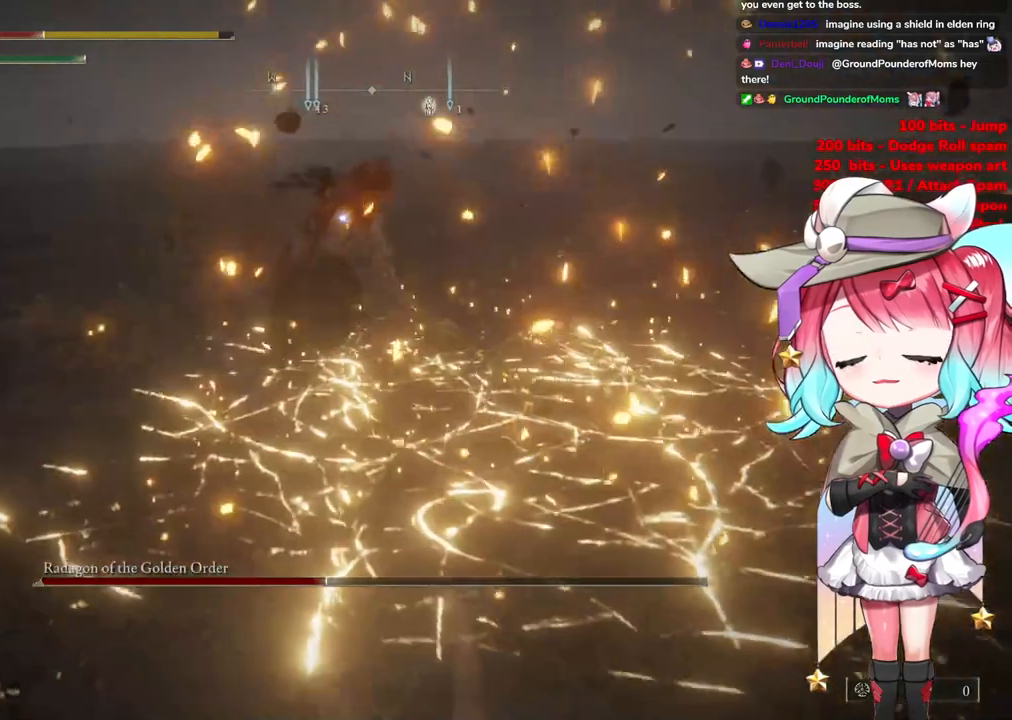
{"buttons": [], "left_stick": "down-right", "right_stick": "center", "events": [[67, "CIRCLE", "down"], [200, "CIRCLE", "up"], [217, "left_stick", "center"], [417, "left_stick", "down-right"]]}
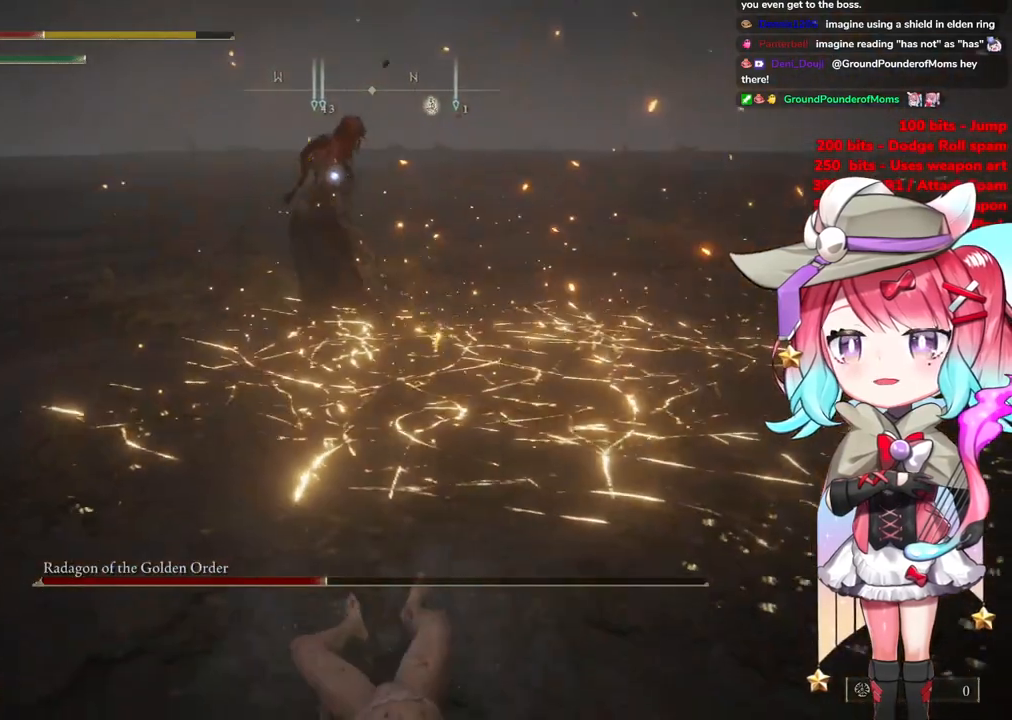
{"buttons": [], "left_stick": "down-right", "right_stick": "center", "events": [[133, "CIRCLE", "down"], [233, "CIRCLE", "up"]]}
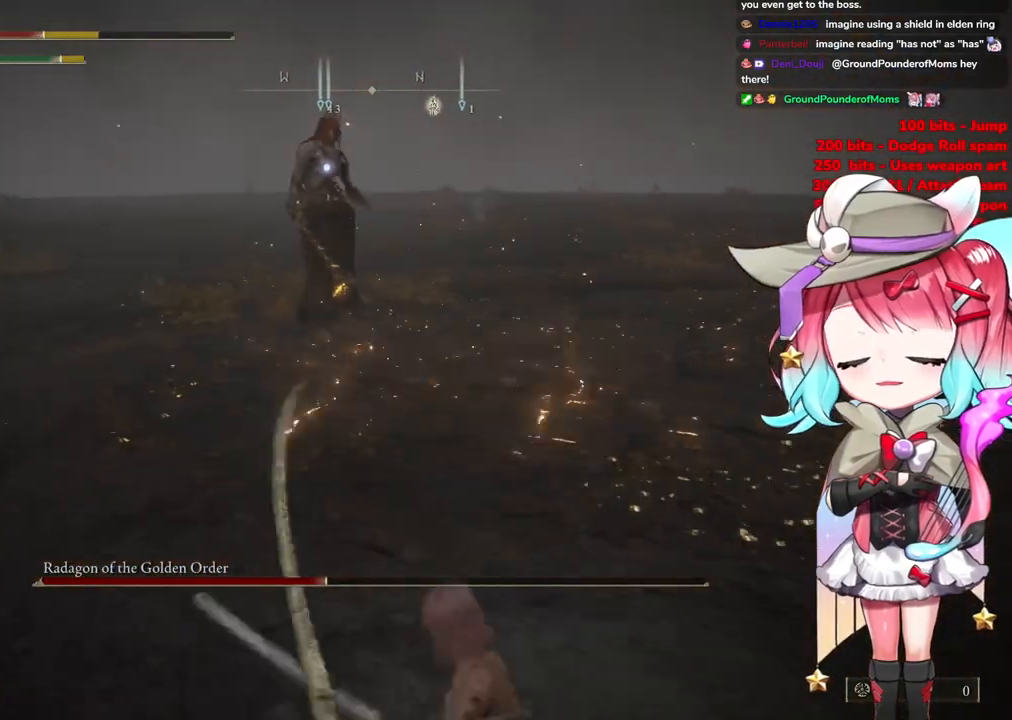
{"buttons": [], "left_stick": "down-right", "right_stick": "center", "events": []}
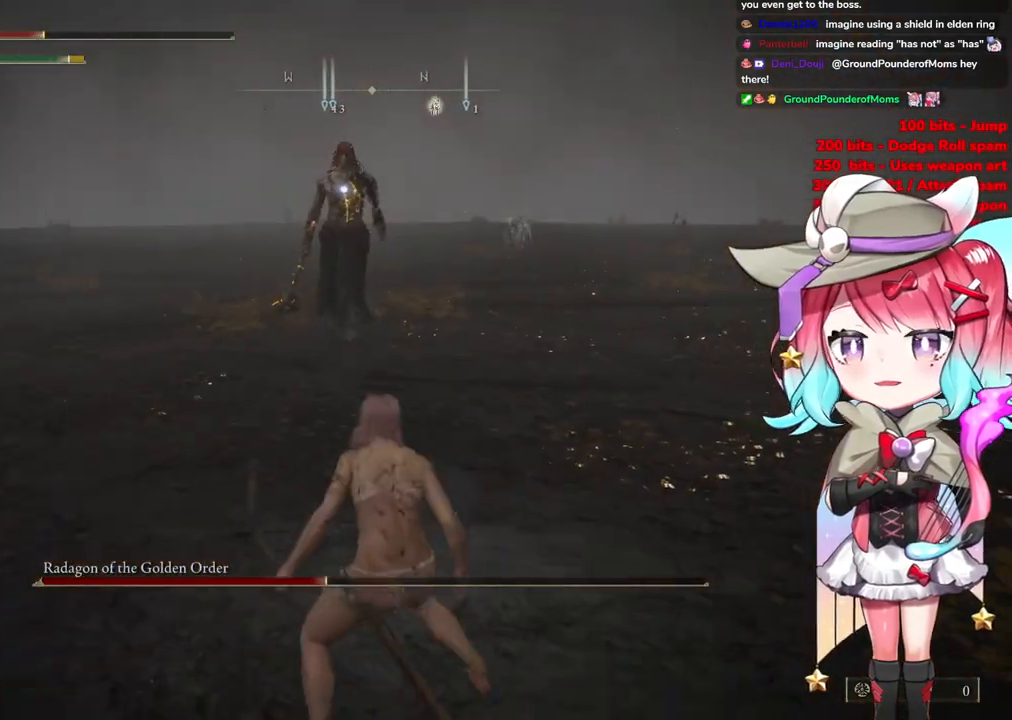
{"buttons": [], "left_stick": "up-right", "right_stick": "center", "events": [[150, "left_stick", "right"], [400, "left_stick", "up-right"]]}
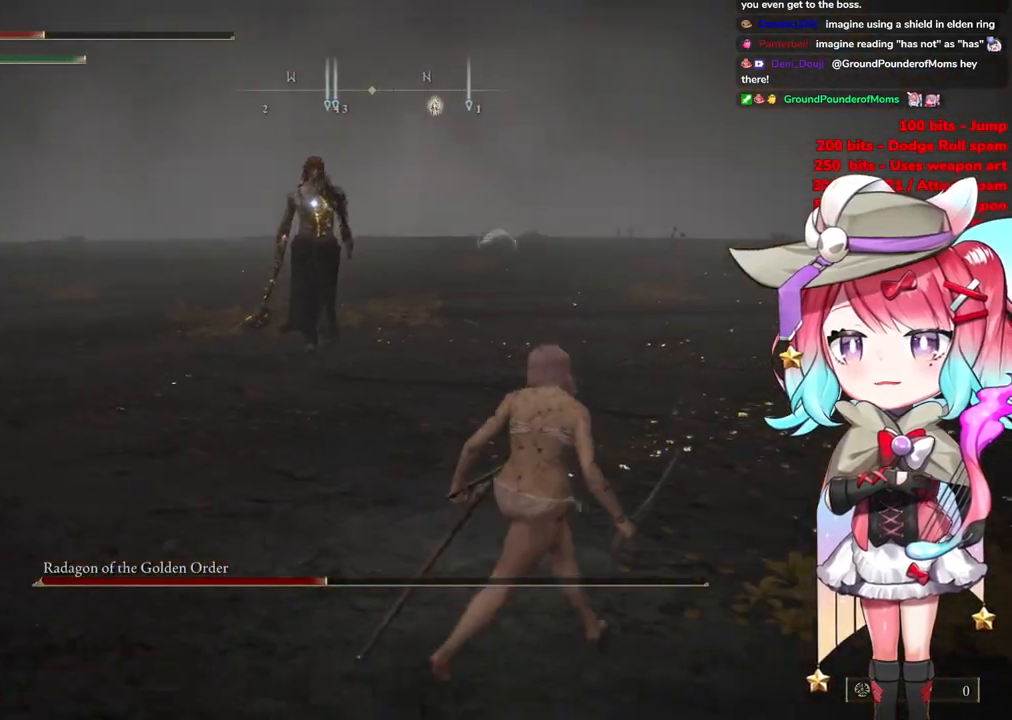
{"buttons": [], "left_stick": "up-right", "right_stick": "center", "events": []}
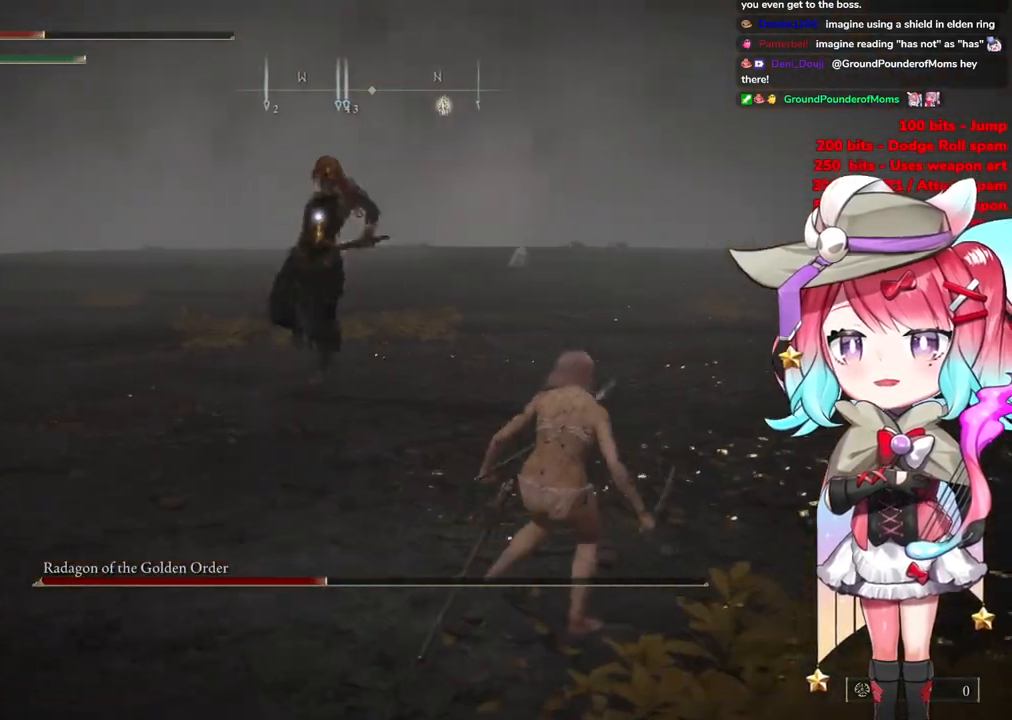
{"buttons": [], "left_stick": "down-right", "right_stick": "center", "events": [[167, "left_stick", "down-right"], [283, "CIRCLE", "down"], [400, "CIRCLE", "up"]]}
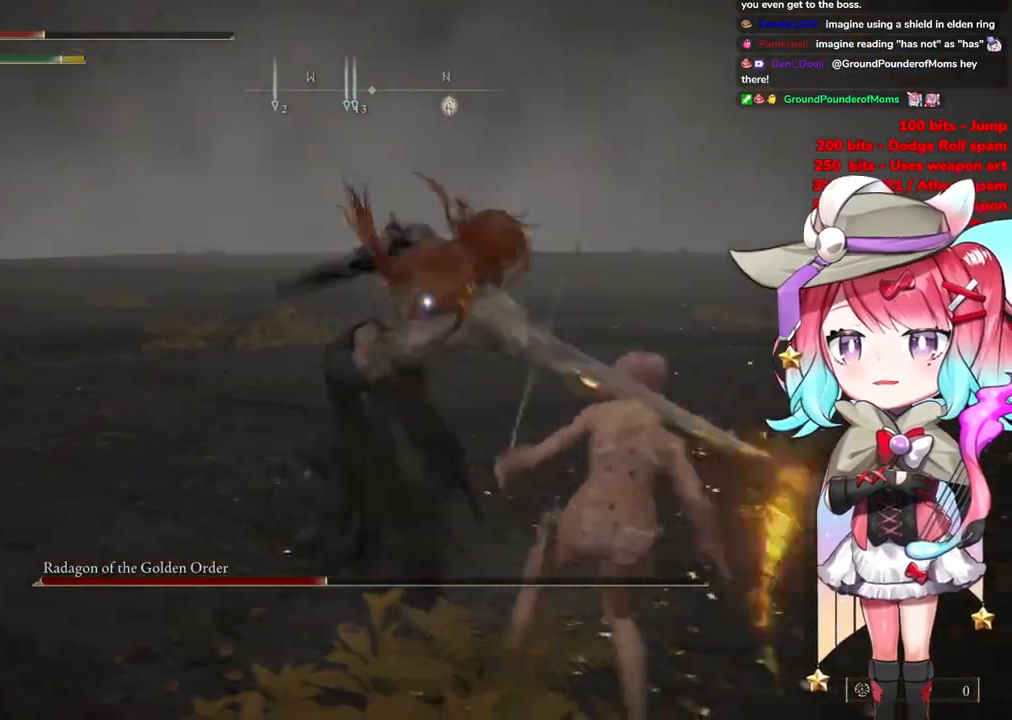
{"buttons": ["CIRCLE"], "left_stick": "down-right", "right_stick": "center", "events": [[501, "CIRCLE", "down"]]}
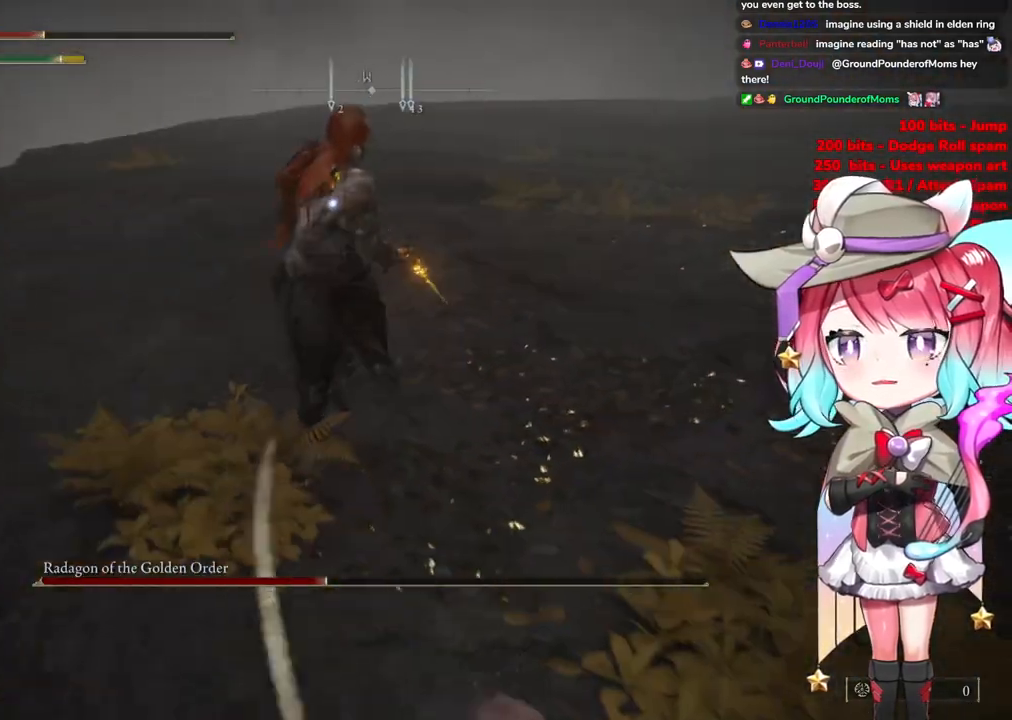
{"buttons": [], "left_stick": "down", "right_stick": "center", "events": [[133, "CIRCLE", "up"], [350, "left_stick", "down"]]}
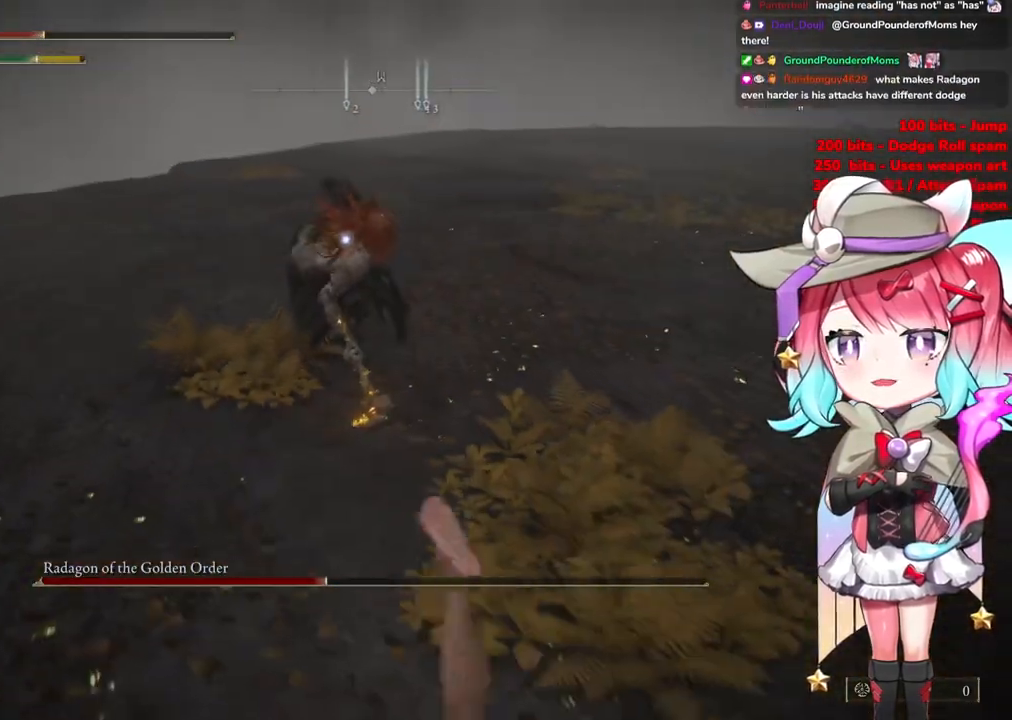
{"buttons": [], "left_stick": "down-right", "right_stick": "center", "events": [[250, "left_stick", "down-right"]]}